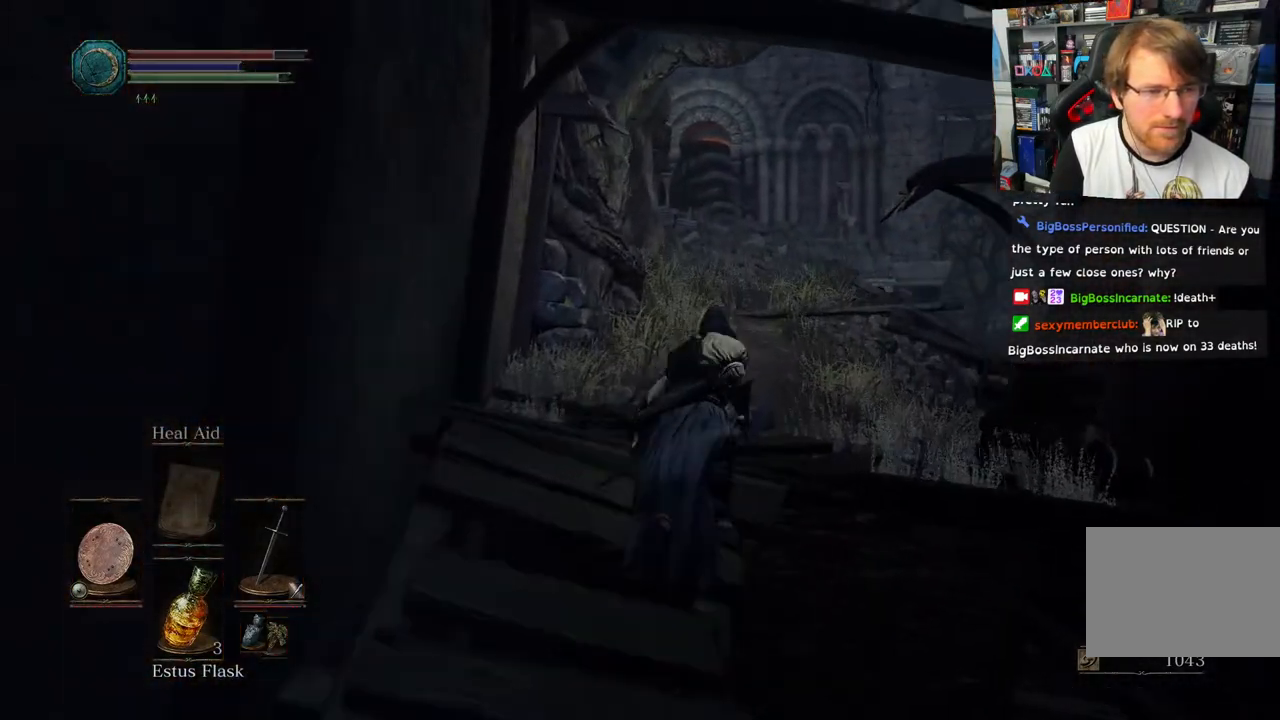
Gameplay with a controller (PlayStation layout); each line is a JSON object with the inputs held at the frame after it (dt_ms = milliseconds from this image to that frame). "events" lists button and stick changes between this image and that frame as [ms after this image, input, new state], when the widget could be followed in between.
{"dt_ms": 500, "buttons": ["CIRCLE"], "left_stick": "up-right", "right_stick": "right", "events": [[317, "left_stick", "up-right"], [367, "CIRCLE", "up"], [467, "CIRCLE", "down"]]}
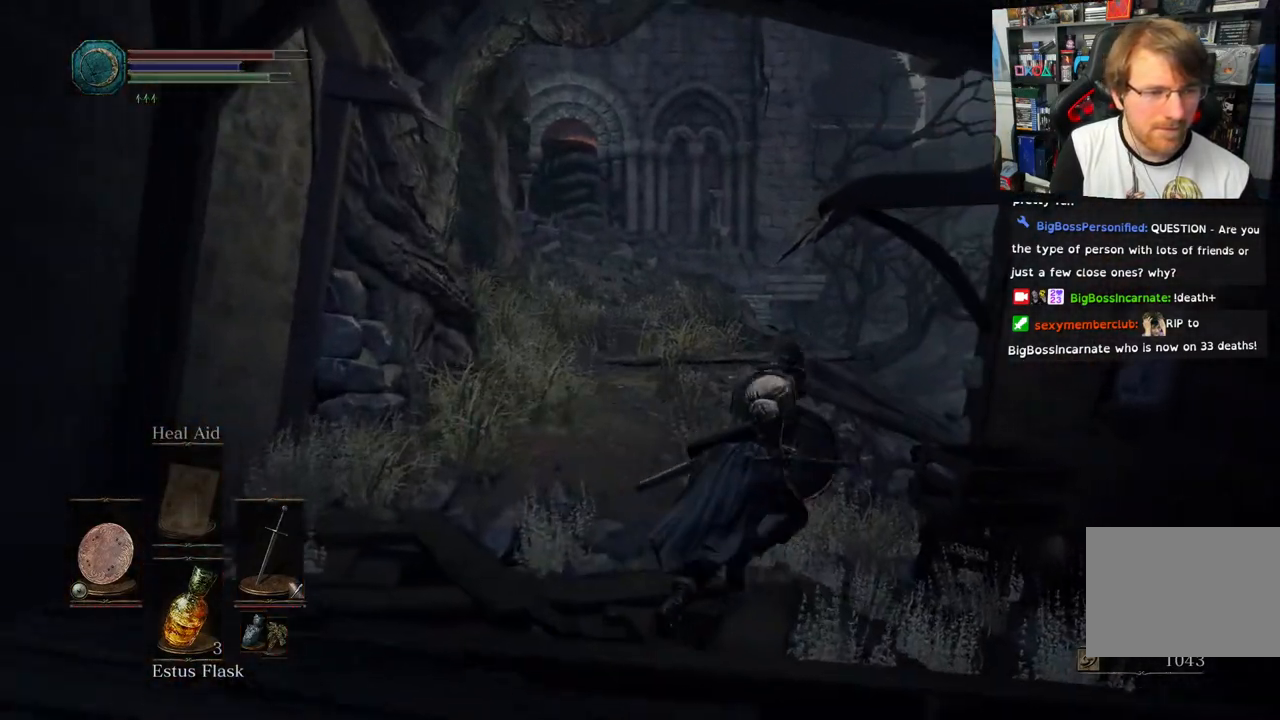
{"dt_ms": 500, "buttons": [], "left_stick": "up-right", "right_stick": "right", "events": [[67, "CIRCLE", "up"]]}
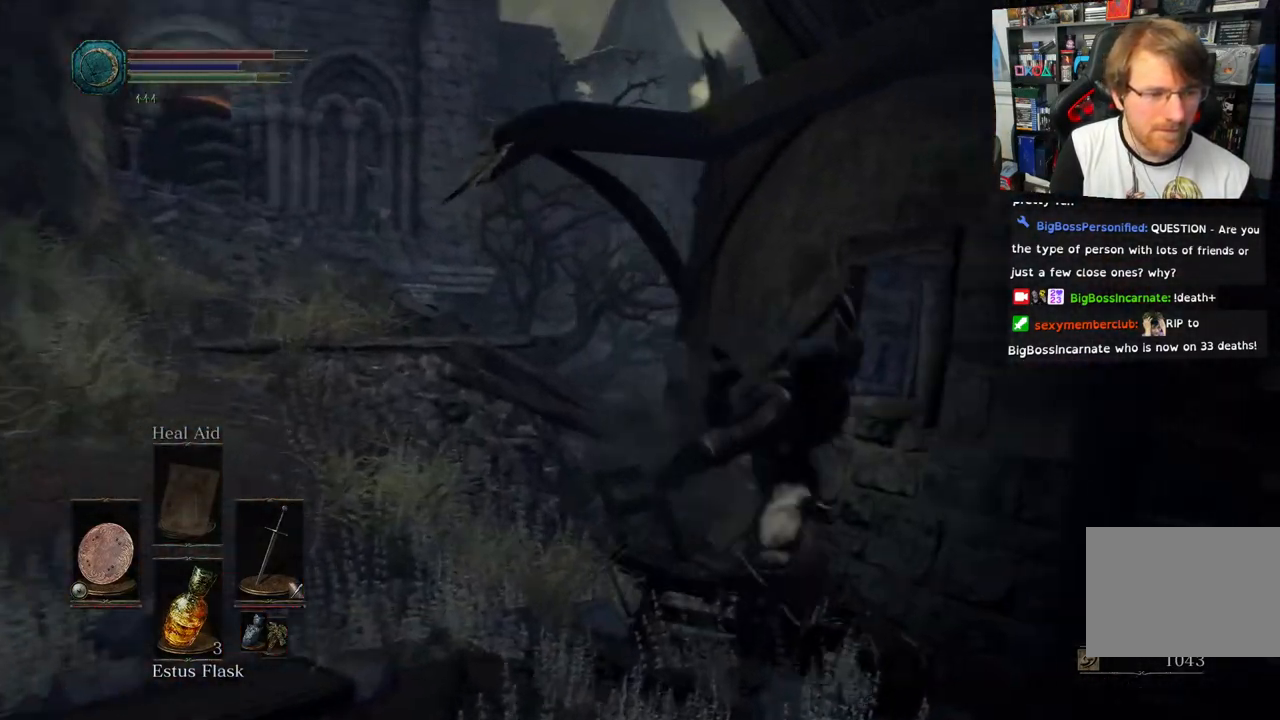
{"dt_ms": 500, "buttons": [], "left_stick": "down", "right_stick": "right", "events": [[267, "left_stick", "center"], [400, "left_stick", "down"]]}
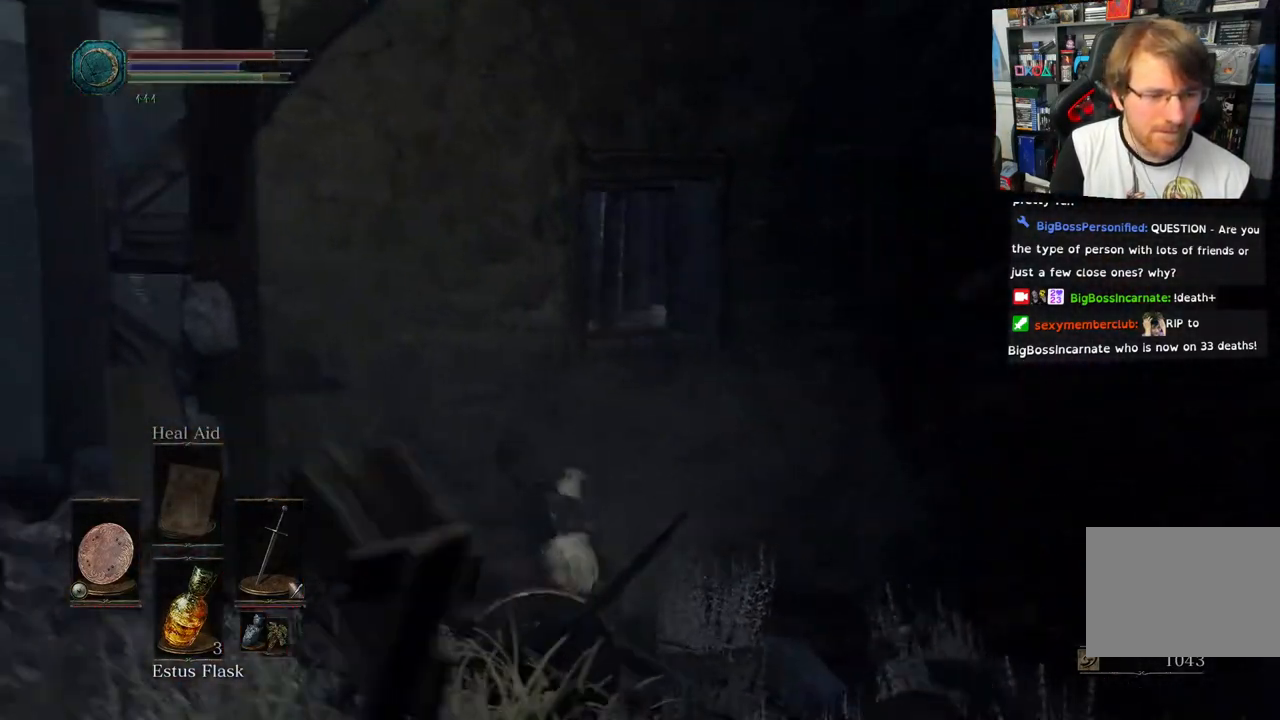
{"dt_ms": 500, "buttons": [], "left_stick": "down-right", "right_stick": "down-left", "events": [[250, "left_stick", "down-right"], [383, "right_stick", "down"], [433, "right_stick", "down-left"]]}
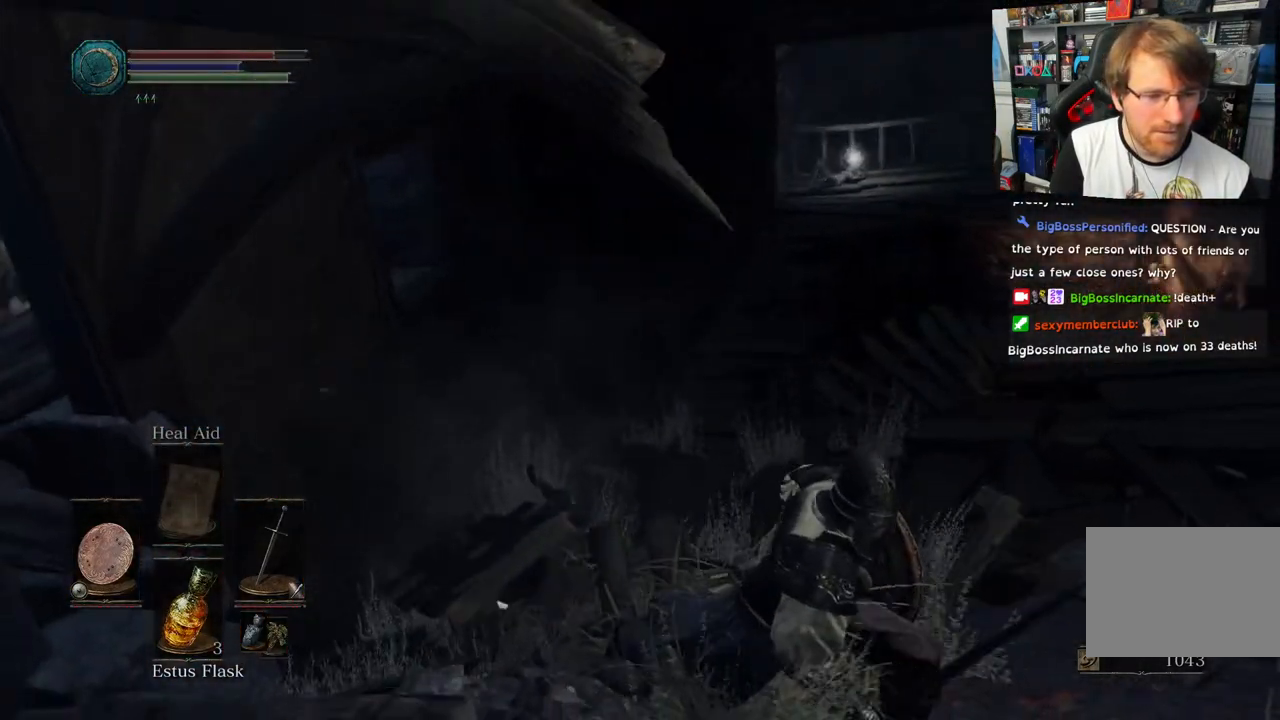
{"dt_ms": 500, "buttons": ["CIRCLE"], "left_stick": "up-left", "right_stick": "center", "events": [[117, "right_stick", "center"], [267, "left_stick", "up-left"], [383, "CIRCLE", "down"]]}
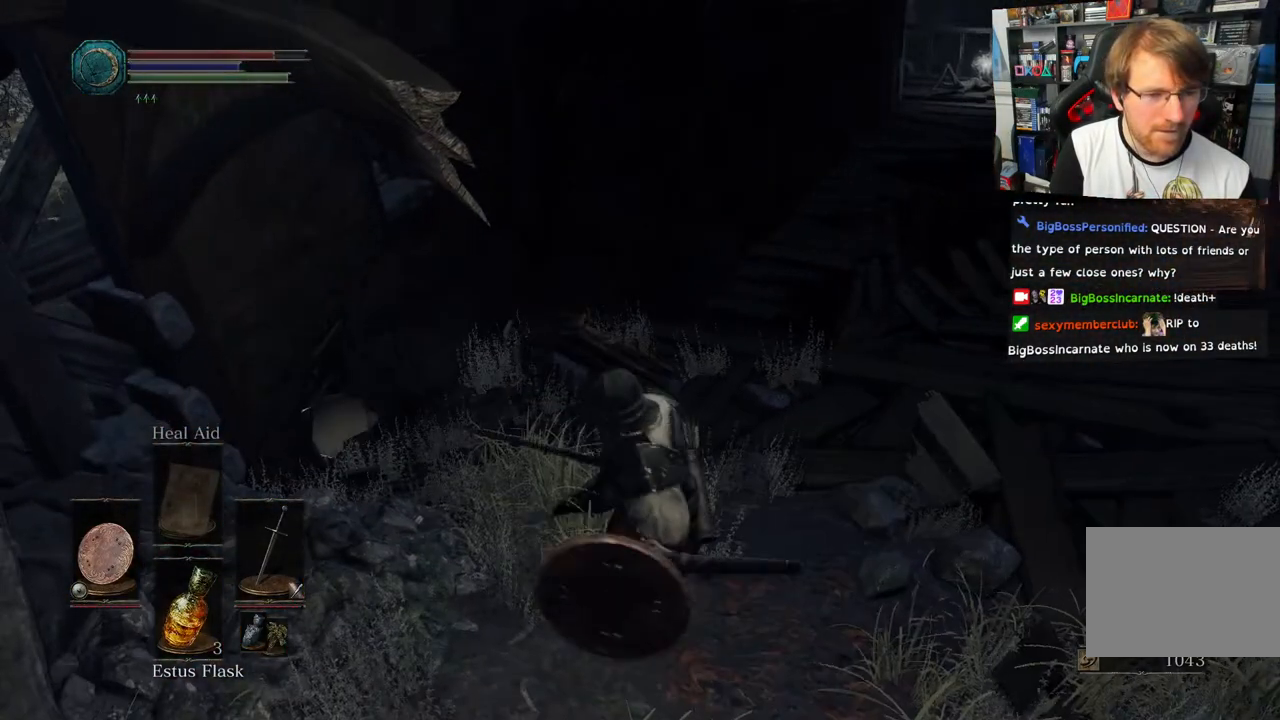
{"dt_ms": 500, "buttons": ["CIRCLE"], "left_stick": "up", "right_stick": "center", "events": [[33, "left_stick", "up"]]}
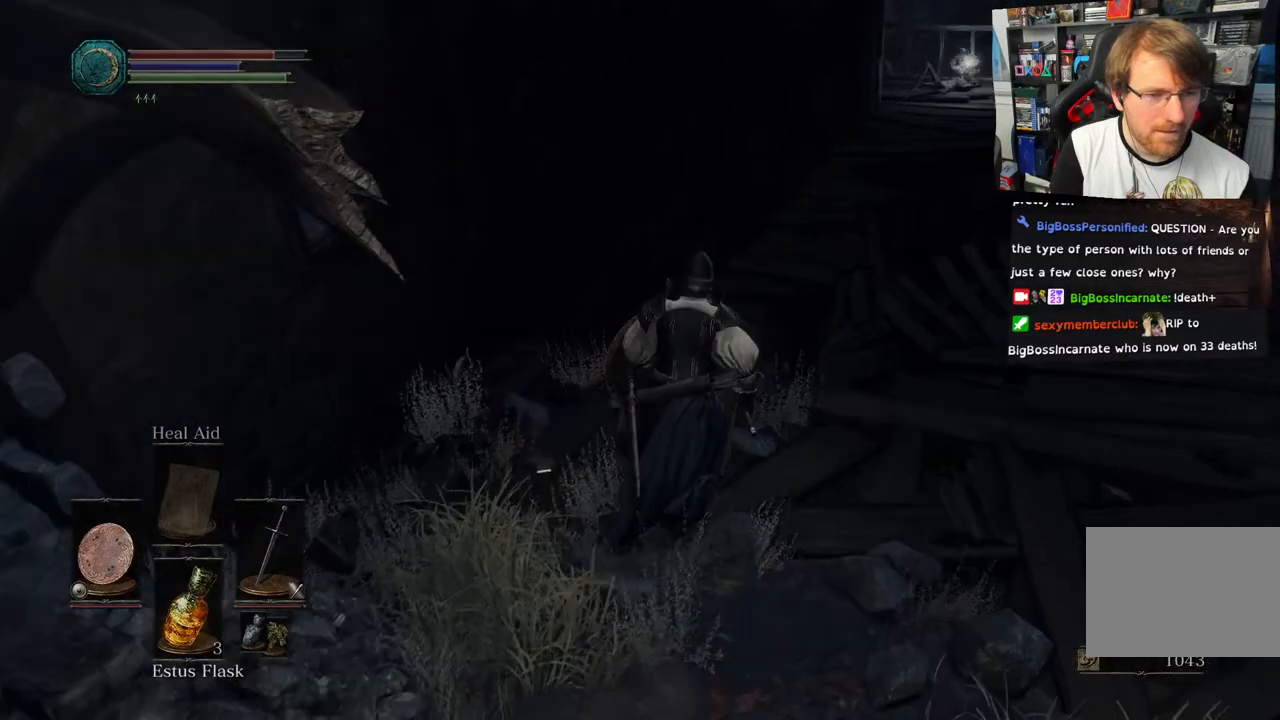
{"dt_ms": 500, "buttons": ["CIRCLE"], "left_stick": "up", "right_stick": "center", "events": [[150, "L3", "down"], [250, "L3", "up"]]}
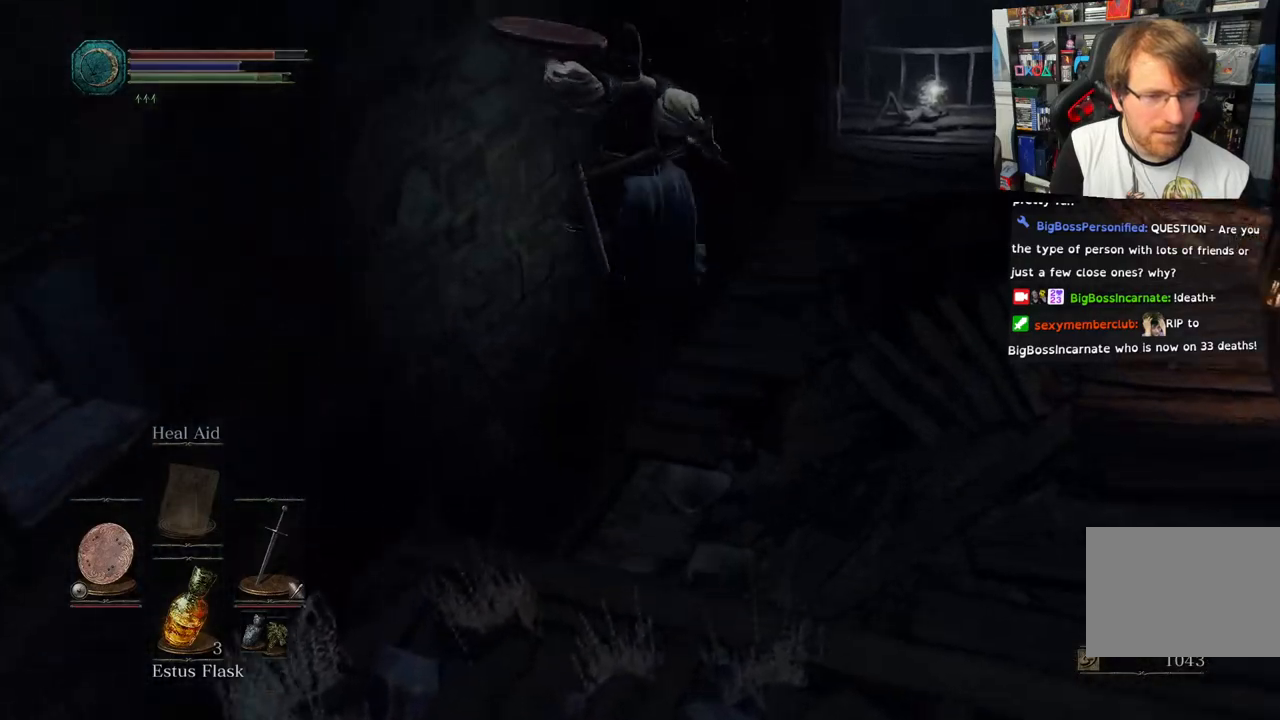
{"dt_ms": 500, "buttons": ["CIRCLE"], "left_stick": "up", "right_stick": "center", "events": []}
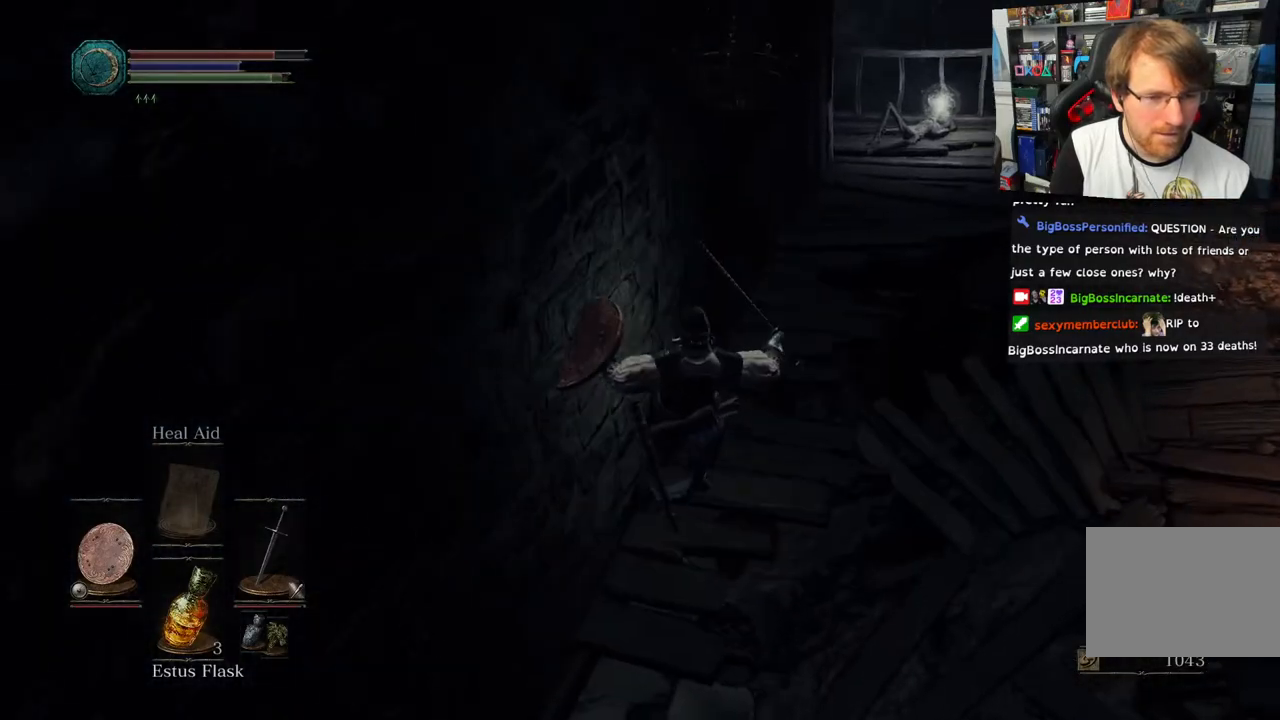
{"dt_ms": 500, "buttons": [], "left_stick": "up", "right_stick": "center", "events": [[467, "CIRCLE", "up"]]}
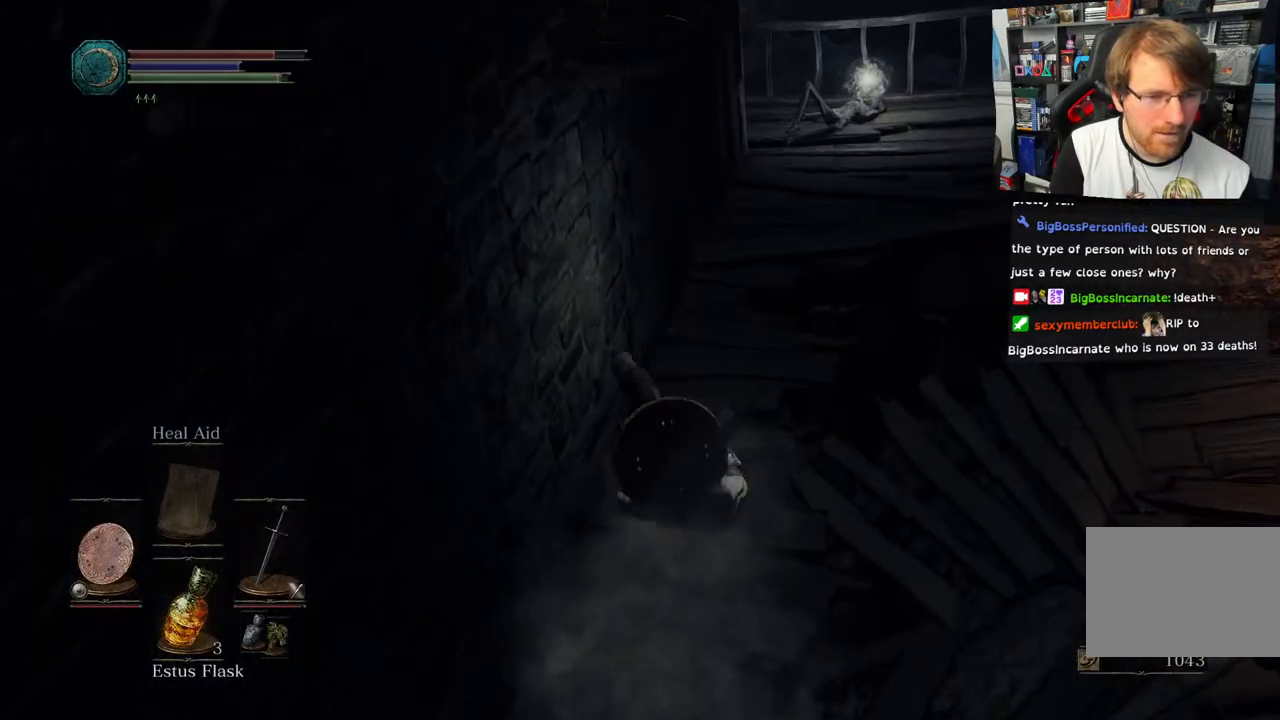
{"dt_ms": 500, "buttons": [], "left_stick": "up", "right_stick": "center", "events": [[250, "right_stick", "up"], [483, "right_stick", "center"]]}
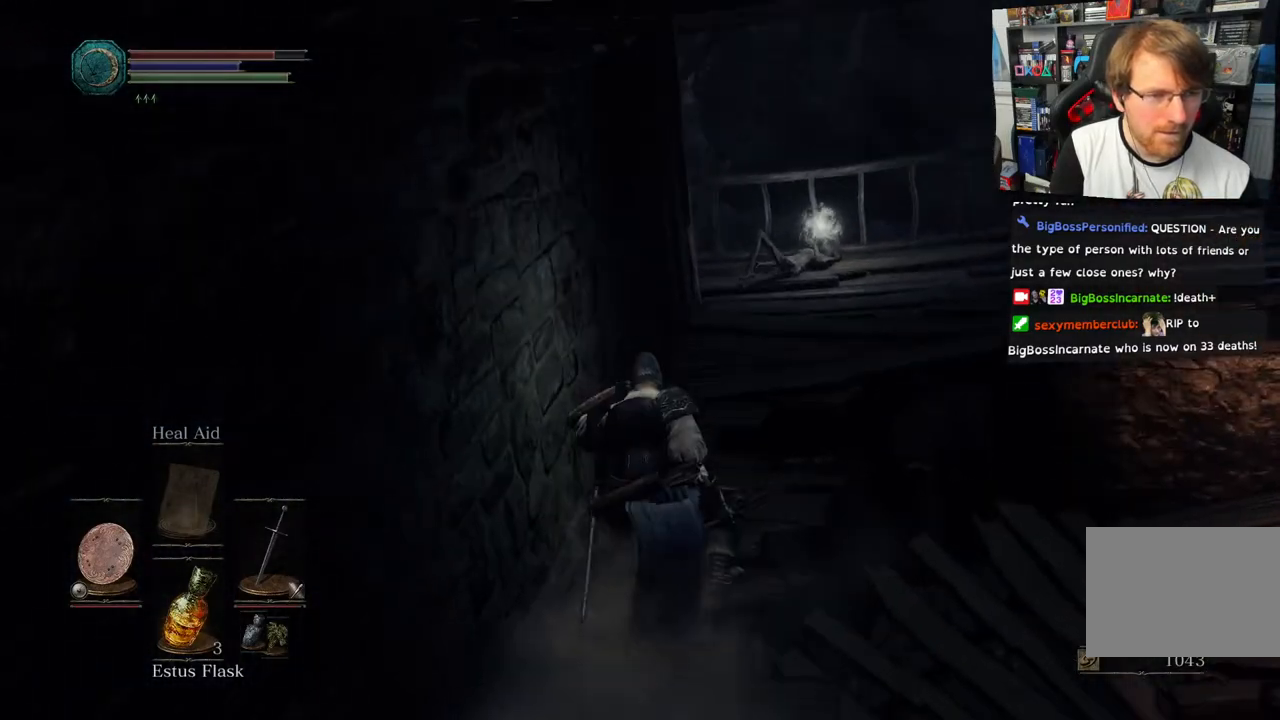
{"dt_ms": 500, "buttons": [], "left_stick": "up", "right_stick": "center", "events": [[317, "CIRCLE", "down"], [400, "CIRCLE", "up"]]}
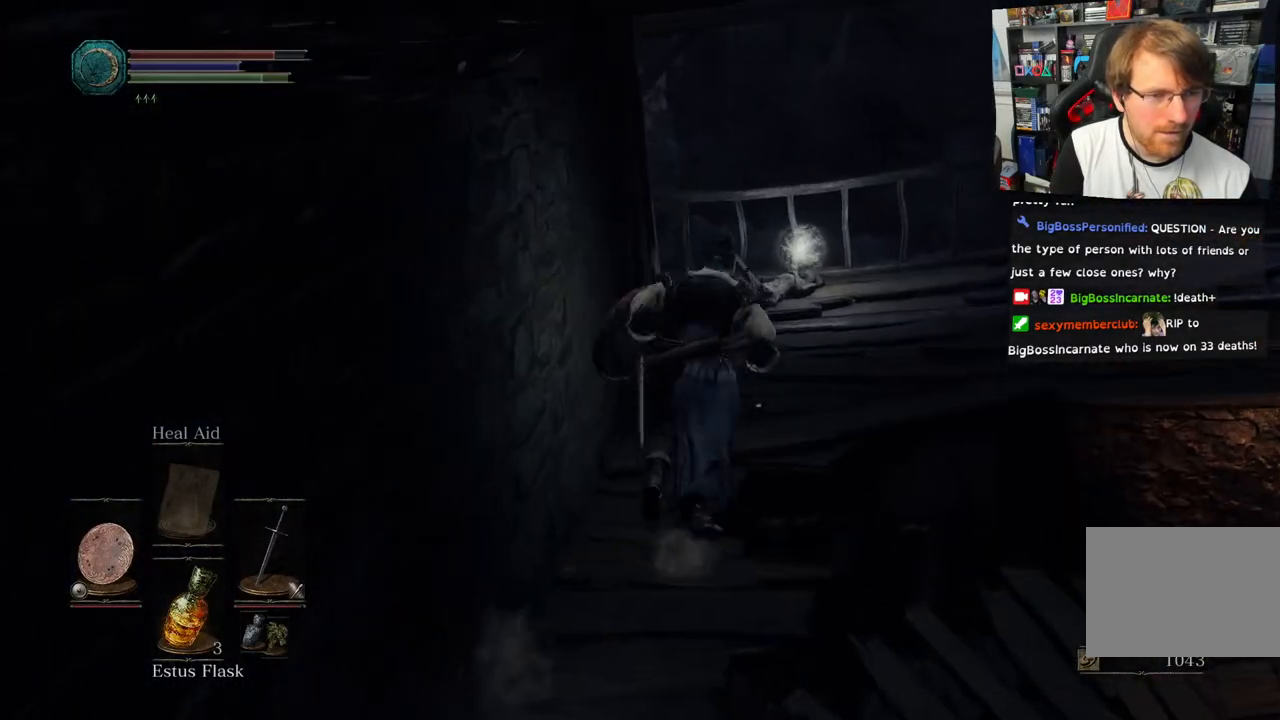
{"dt_ms": 500, "buttons": [], "left_stick": "up", "right_stick": "left", "events": [[250, "right_stick", "left"]]}
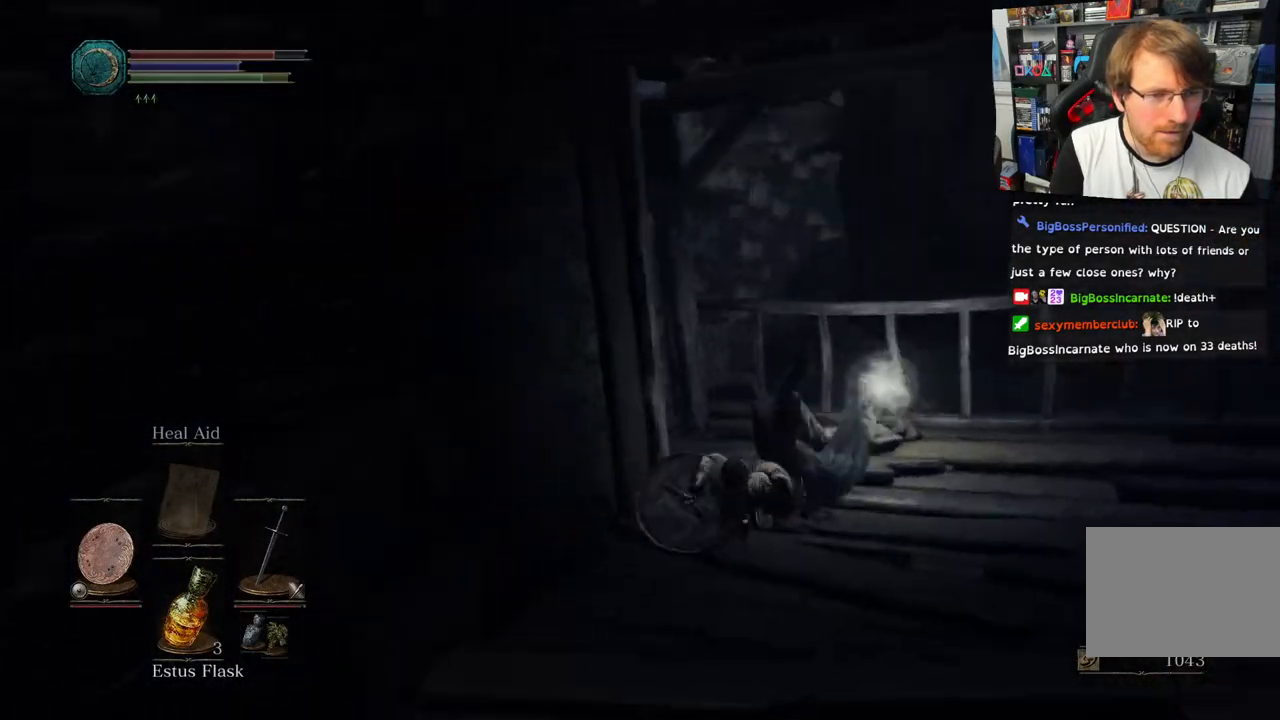
{"dt_ms": 500, "buttons": ["CROSS"], "left_stick": "up-right", "right_stick": "center", "events": [[83, "left_stick", "up-right"], [267, "right_stick", "center"], [483, "CROSS", "down"]]}
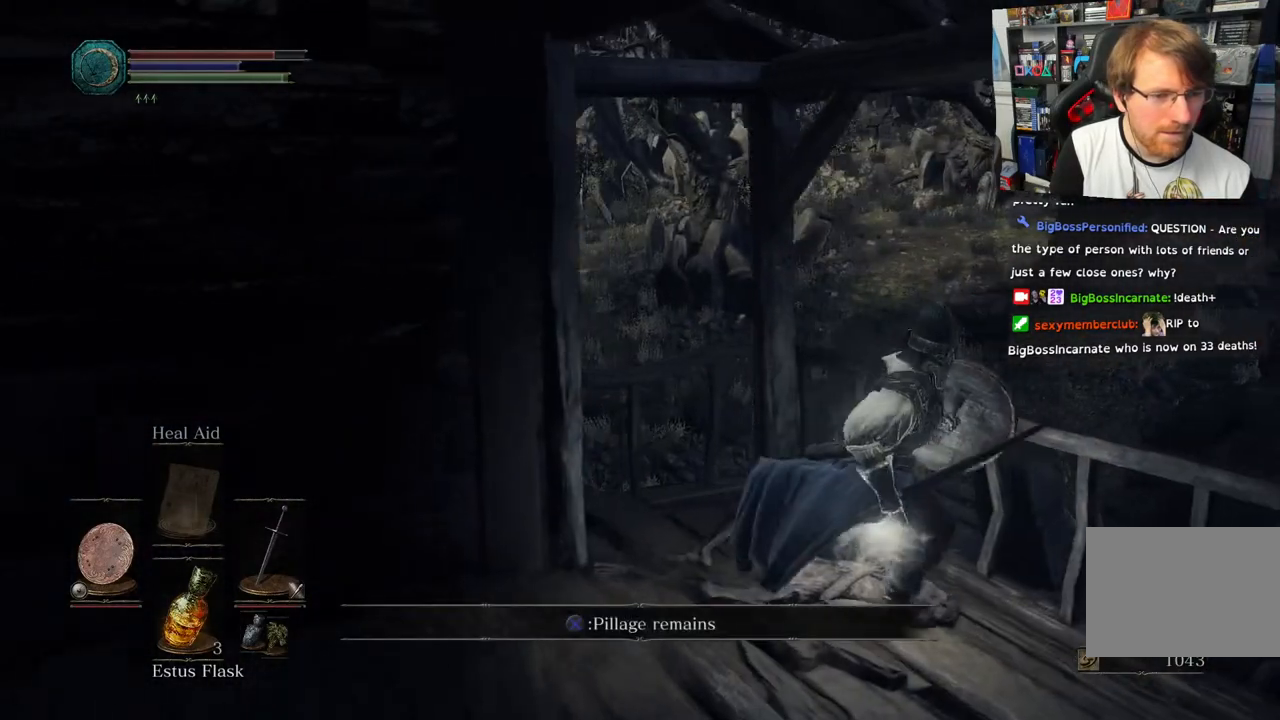
{"dt_ms": 500, "buttons": [], "left_stick": "up-right", "right_stick": "left"}
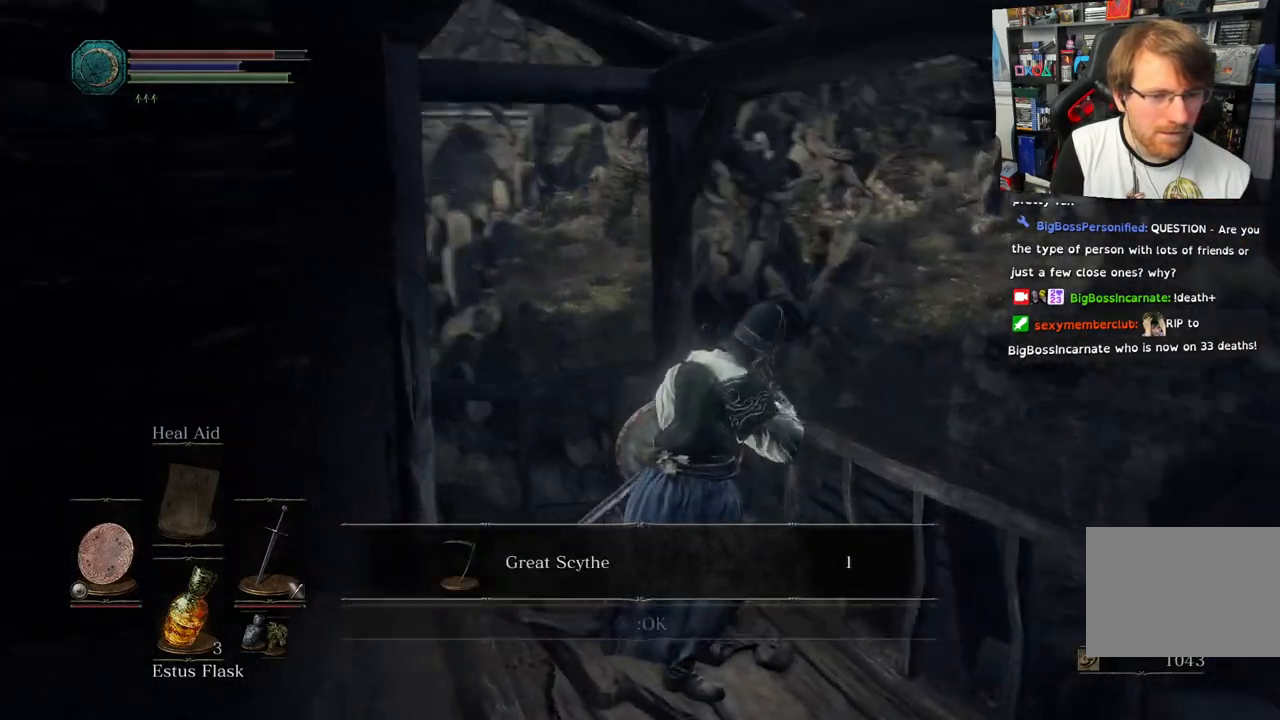
{"dt_ms": 500, "buttons": ["CROSS"], "left_stick": "up", "right_stick": "left"}
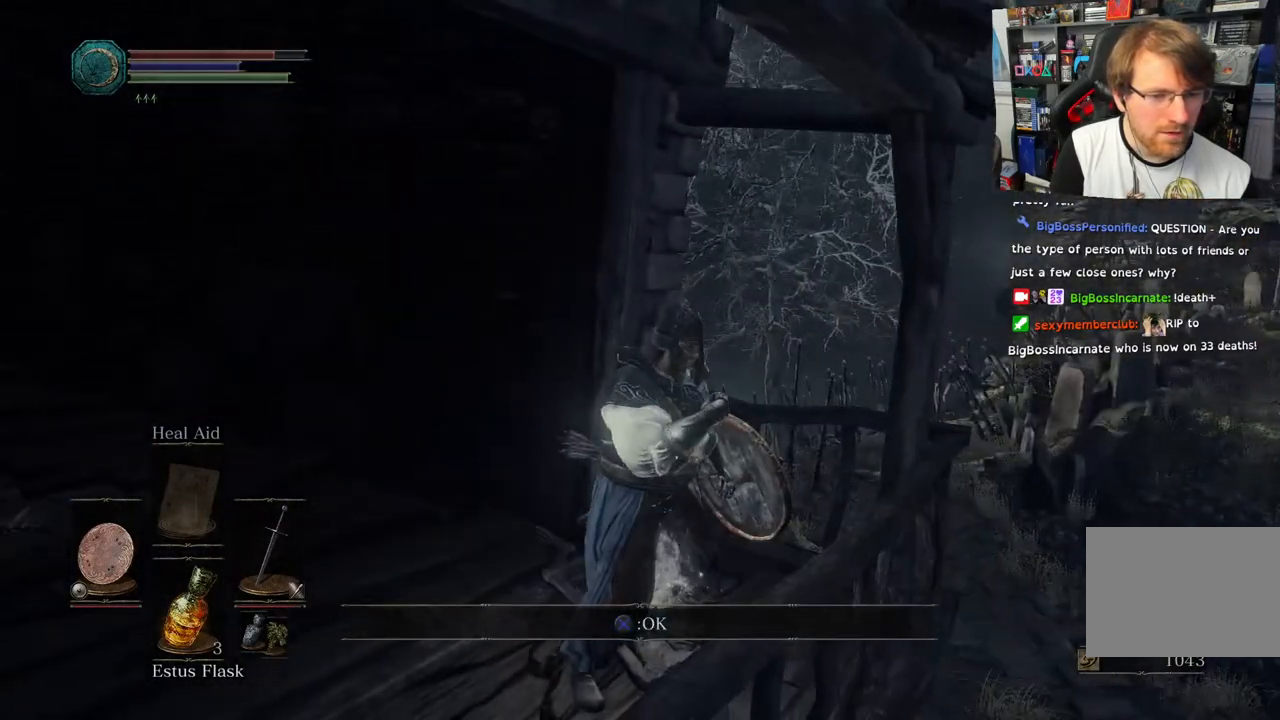
{"dt_ms": 1000, "buttons": [], "left_stick": "center", "right_stick": "center"}
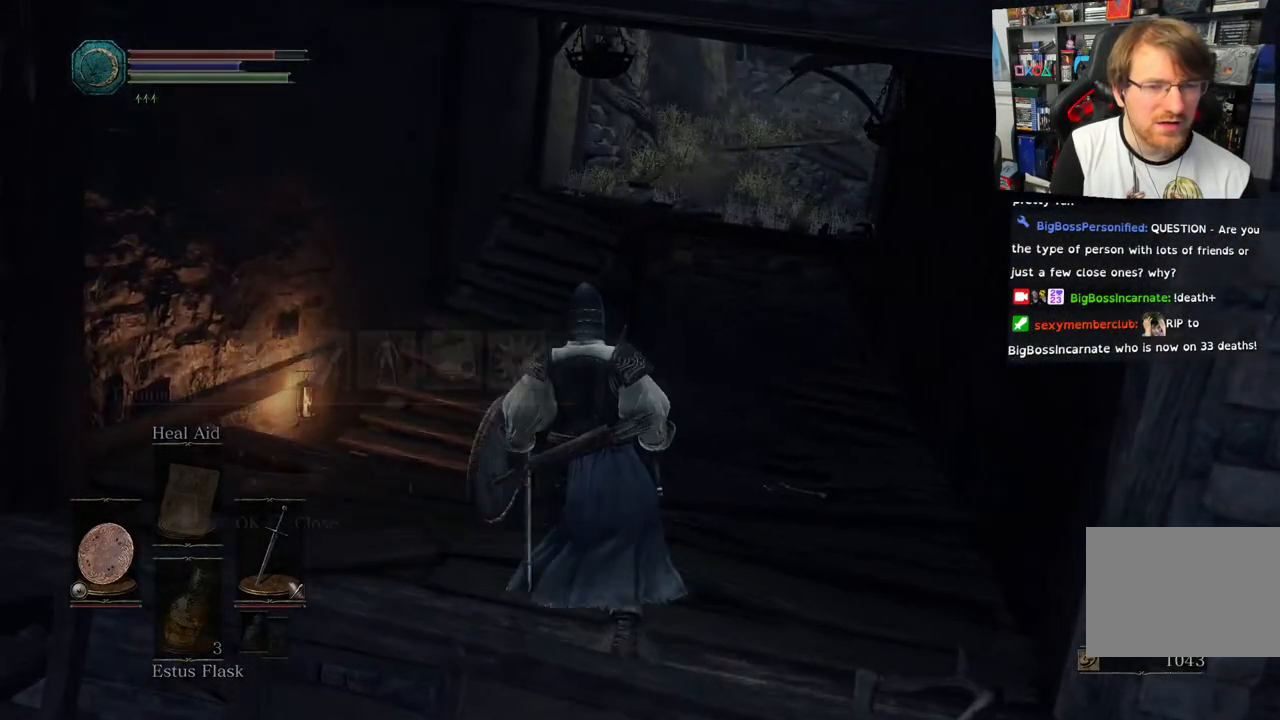
{"dt_ms": 500, "buttons": [], "left_stick": "center", "right_stick": "center", "events": []}
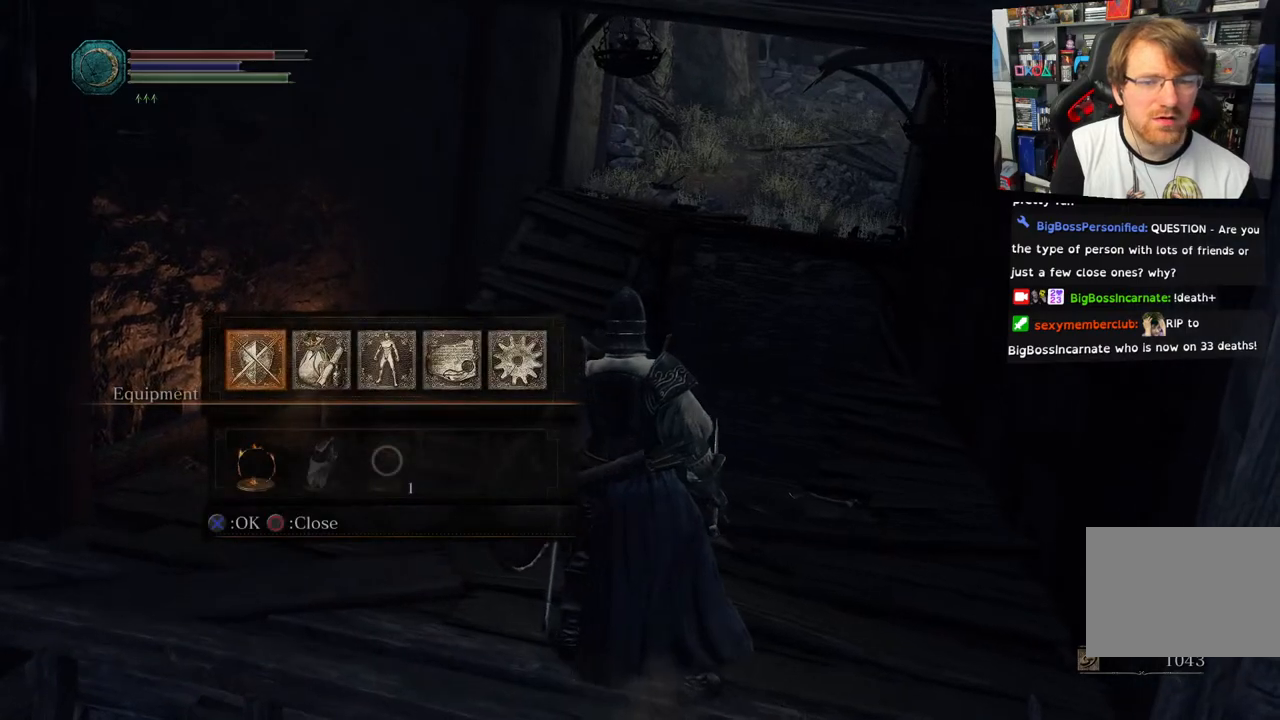
{"dt_ms": 500, "buttons": [], "left_stick": "center", "right_stick": "center", "events": [[183, "CROSS", "down"], [333, "CROSS", "up"]]}
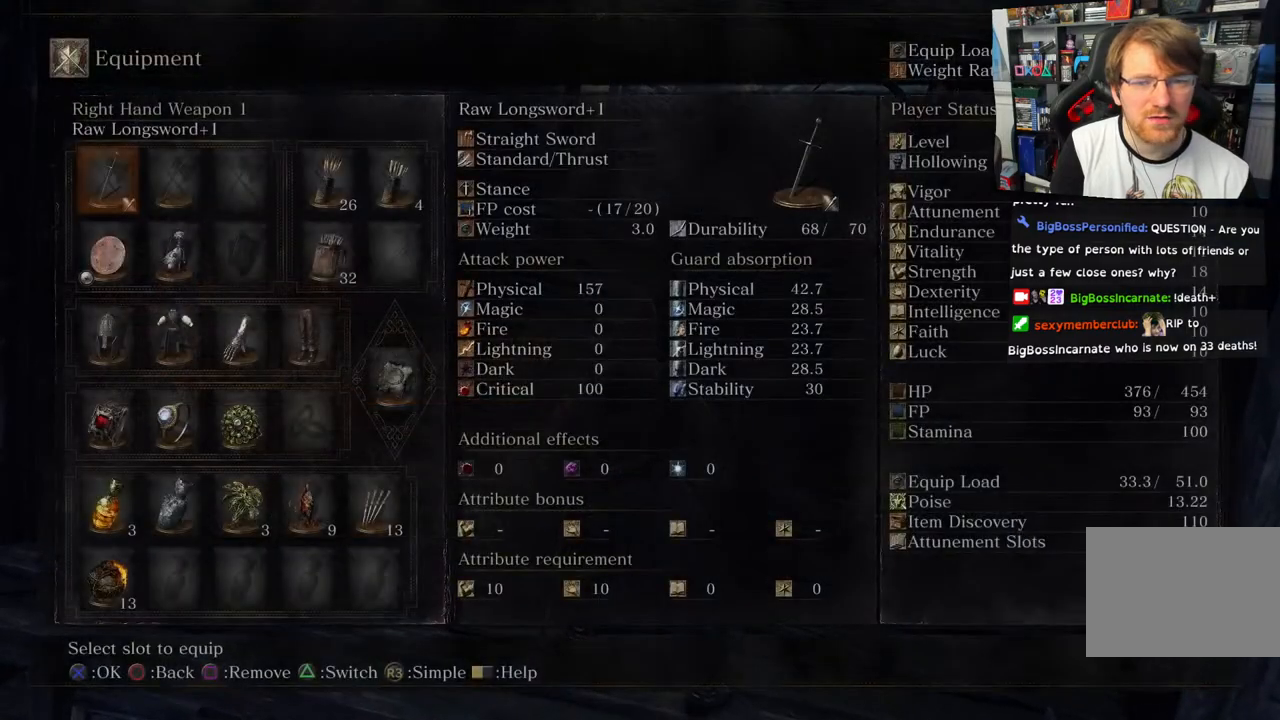
{"dt_ms": 500, "buttons": [], "left_stick": "center", "right_stick": "center", "events": []}
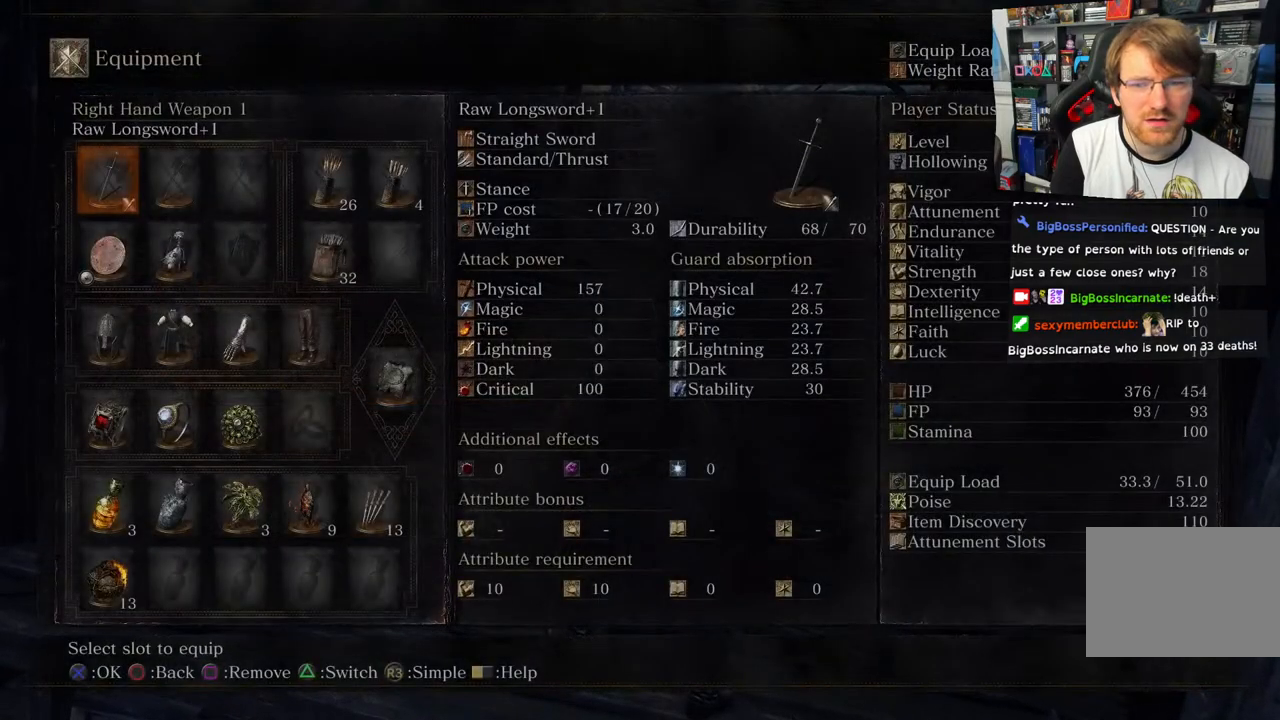
{"dt_ms": 500, "buttons": [], "left_stick": "center", "right_stick": "center", "events": []}
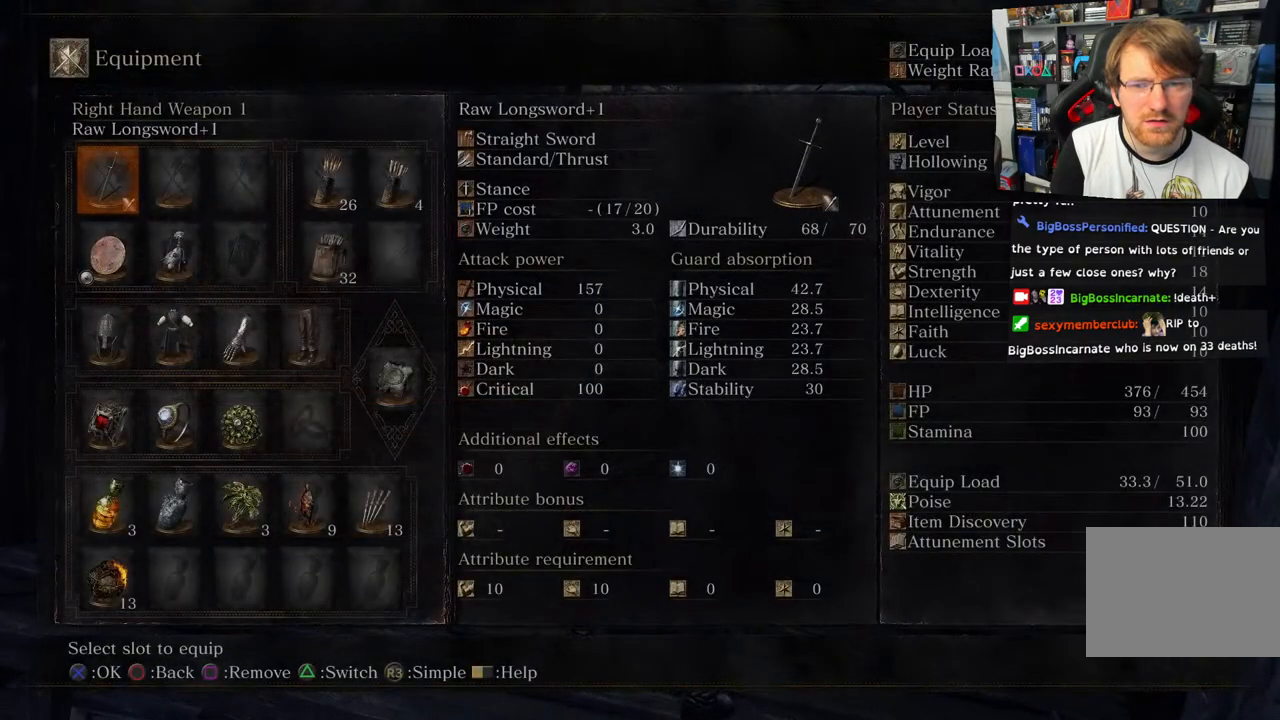
{"dt_ms": 500, "buttons": [], "left_stick": "center", "right_stick": "center", "events": [[50, "DPAD_RIGHT", "down"], [200, "DPAD_RIGHT", "up"], [283, "DPAD_RIGHT", "down"], [367, "CROSS", "down"], [450, "DPAD_RIGHT", "up"], [483, "CROSS", "up"]]}
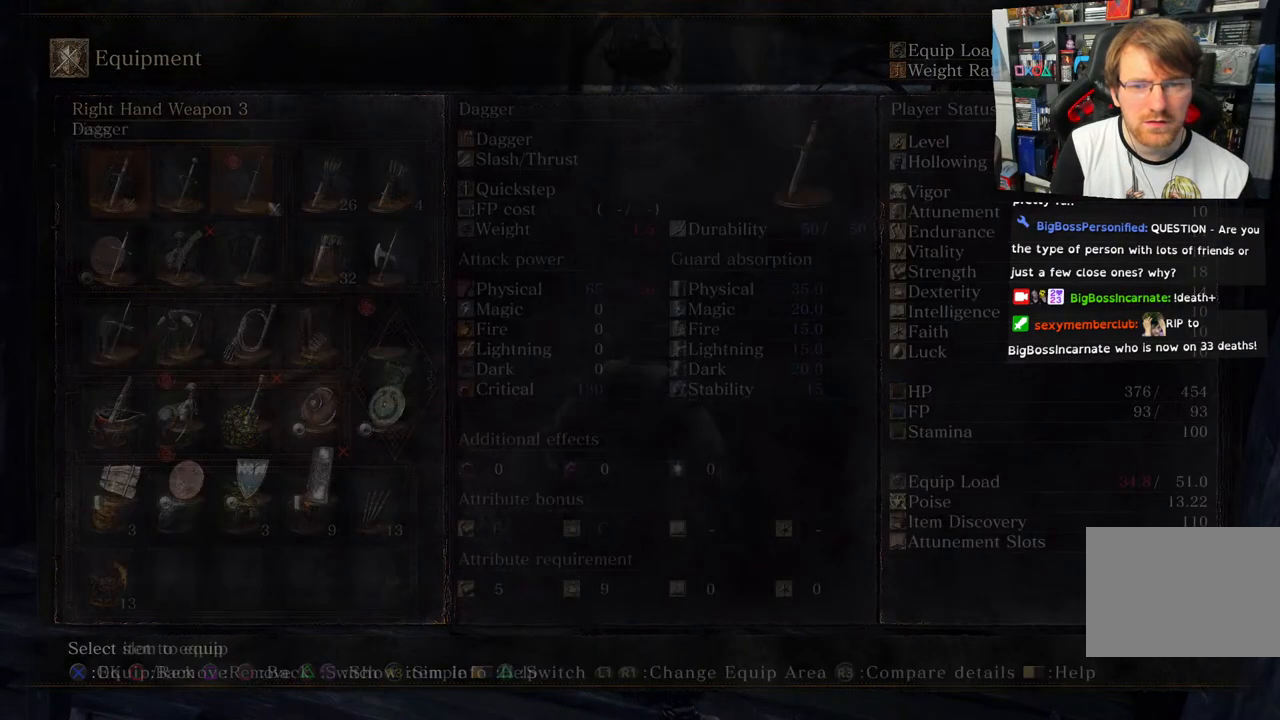
{"dt_ms": 500, "buttons": [], "left_stick": "center", "right_stick": "center", "events": []}
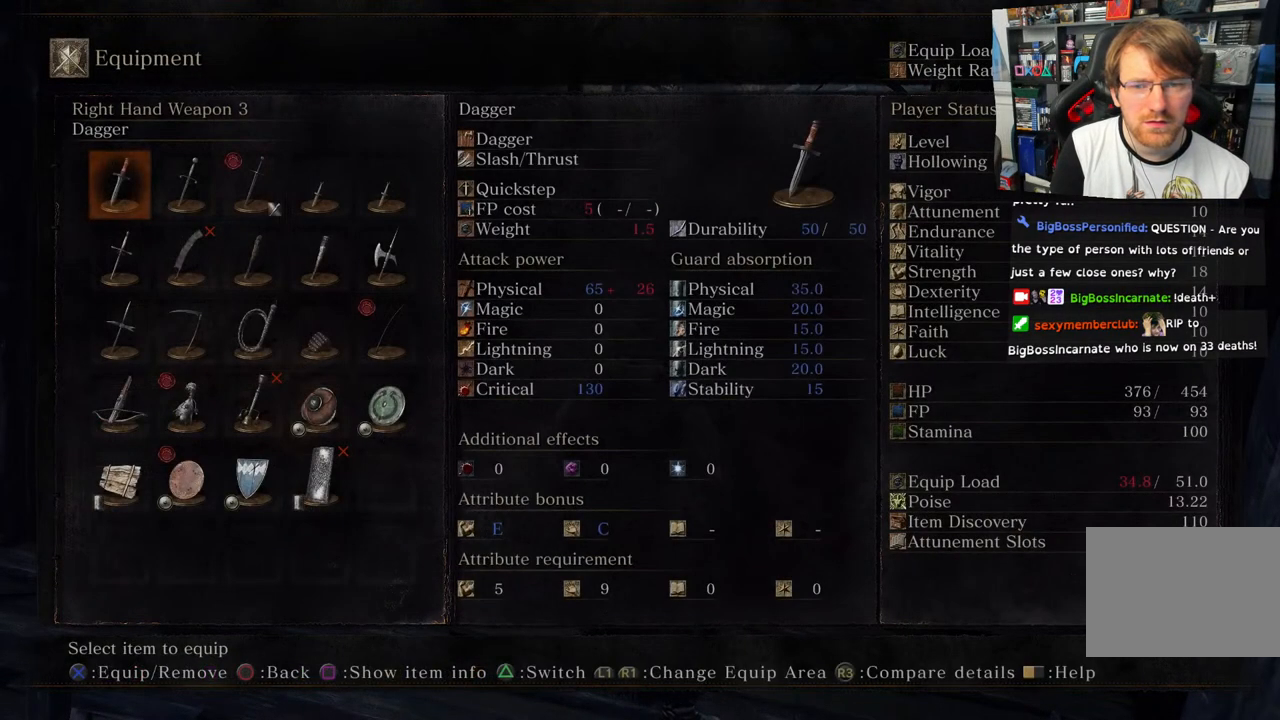
{"dt_ms": 500, "buttons": [], "left_stick": "center", "right_stick": "center", "events": [[383, "DPAD_RIGHT", "down"], [500, "DPAD_RIGHT", "up"]]}
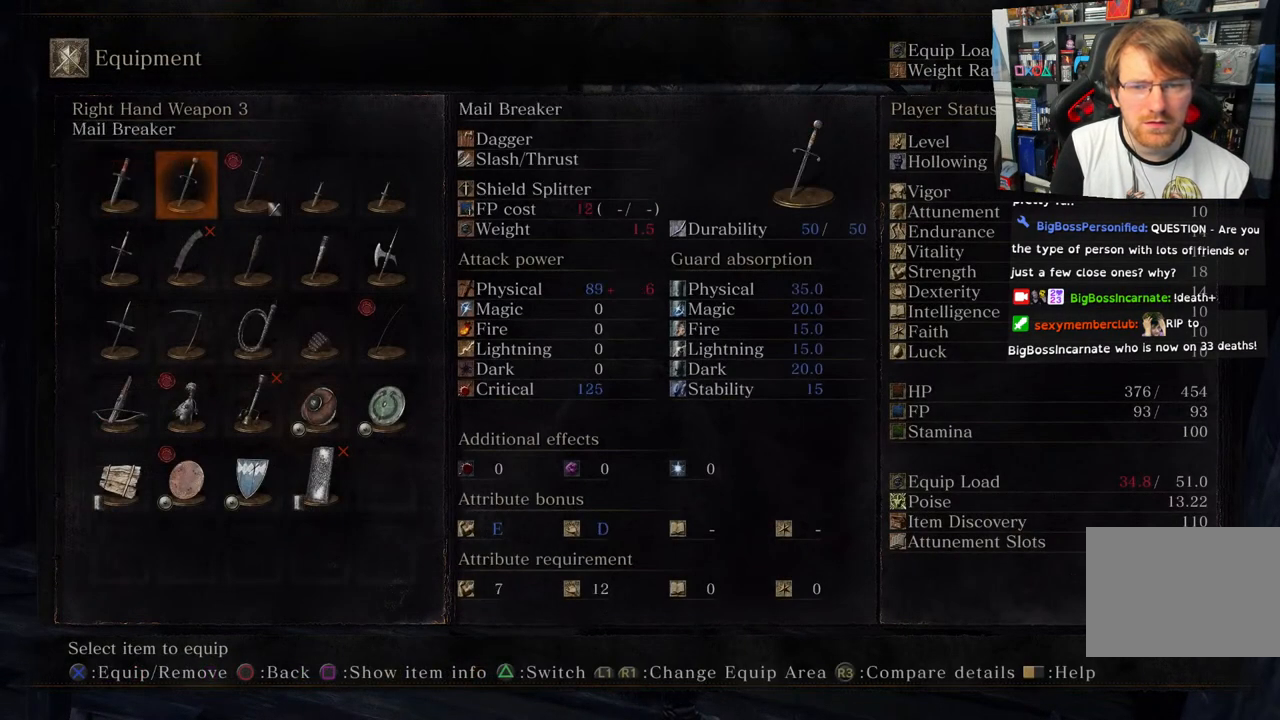
{"dt_ms": 500, "buttons": [], "left_stick": "center", "right_stick": "center", "events": [[233, "DPAD_DOWN", "down"], [367, "DPAD_DOWN", "up"]]}
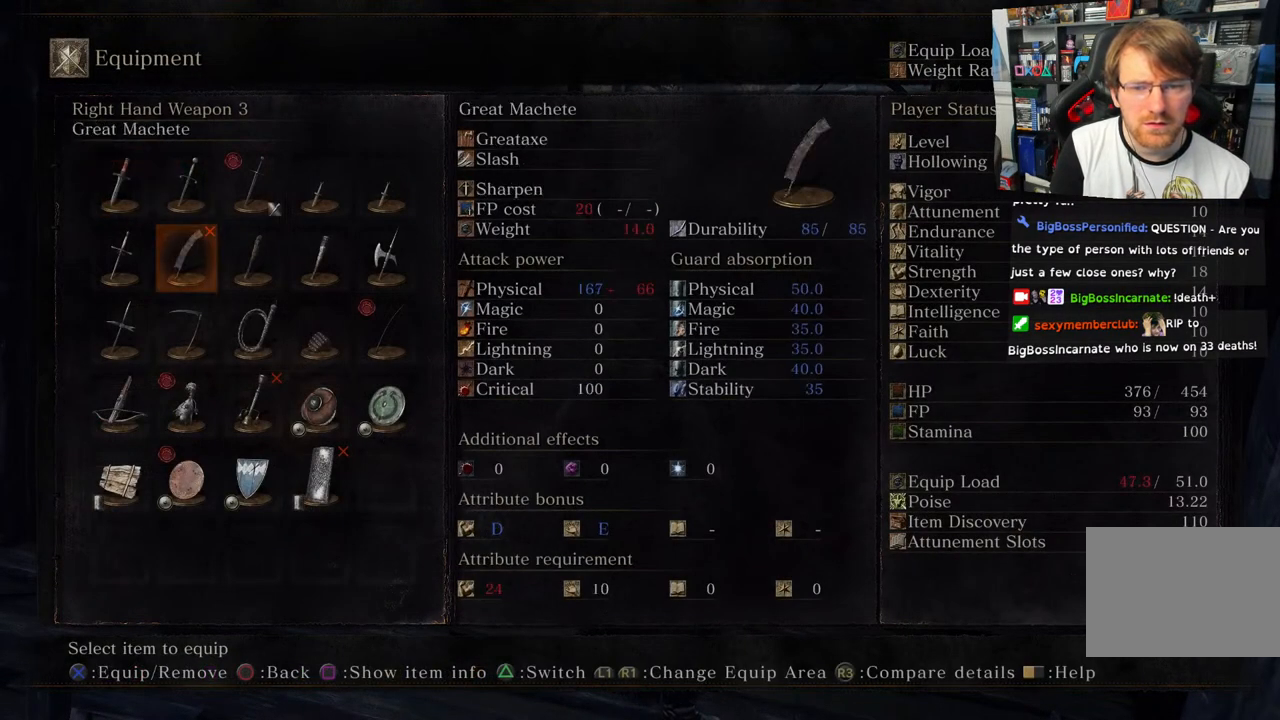
{"dt_ms": 500, "buttons": ["DPAD_DOWN"], "left_stick": "center", "right_stick": "center", "events": [[367, "DPAD_DOWN", "down"]]}
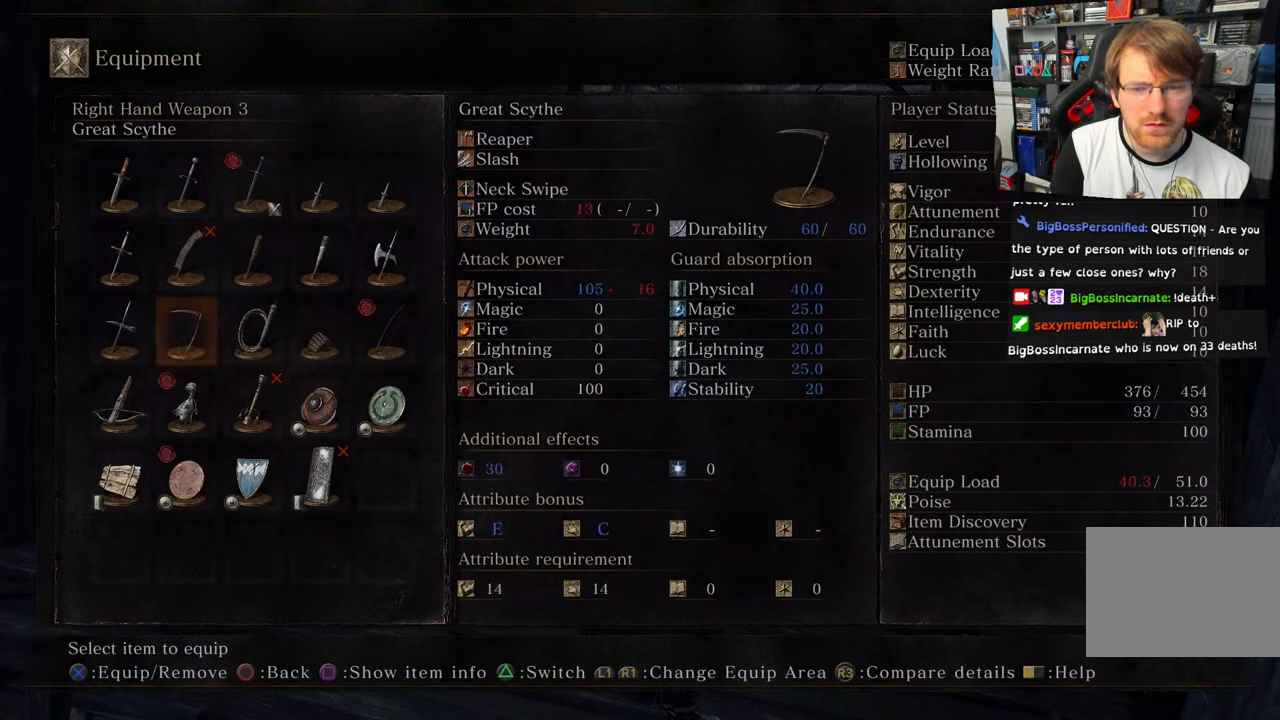
{"dt_ms": 500, "buttons": [], "left_stick": "center", "right_stick": "center", "events": [[17, "DPAD_DOWN", "up"]]}
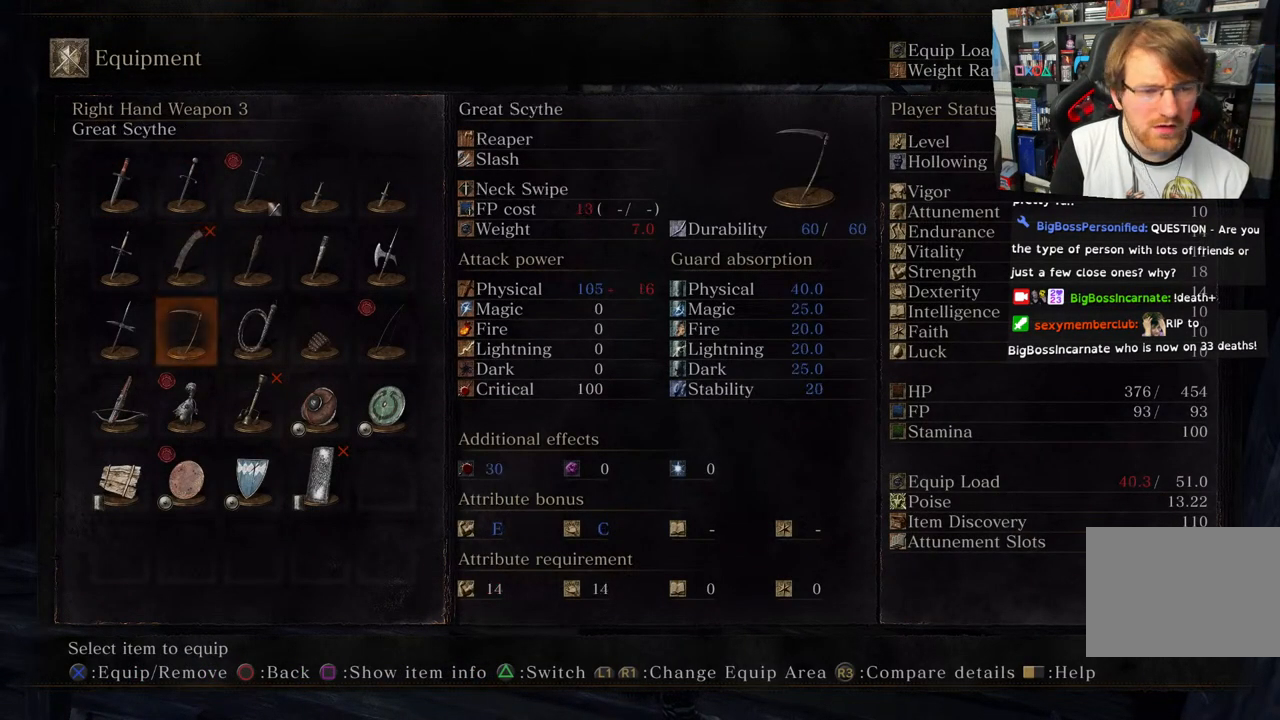
{"dt_ms": 500, "buttons": [], "left_stick": "center", "right_stick": "center", "events": []}
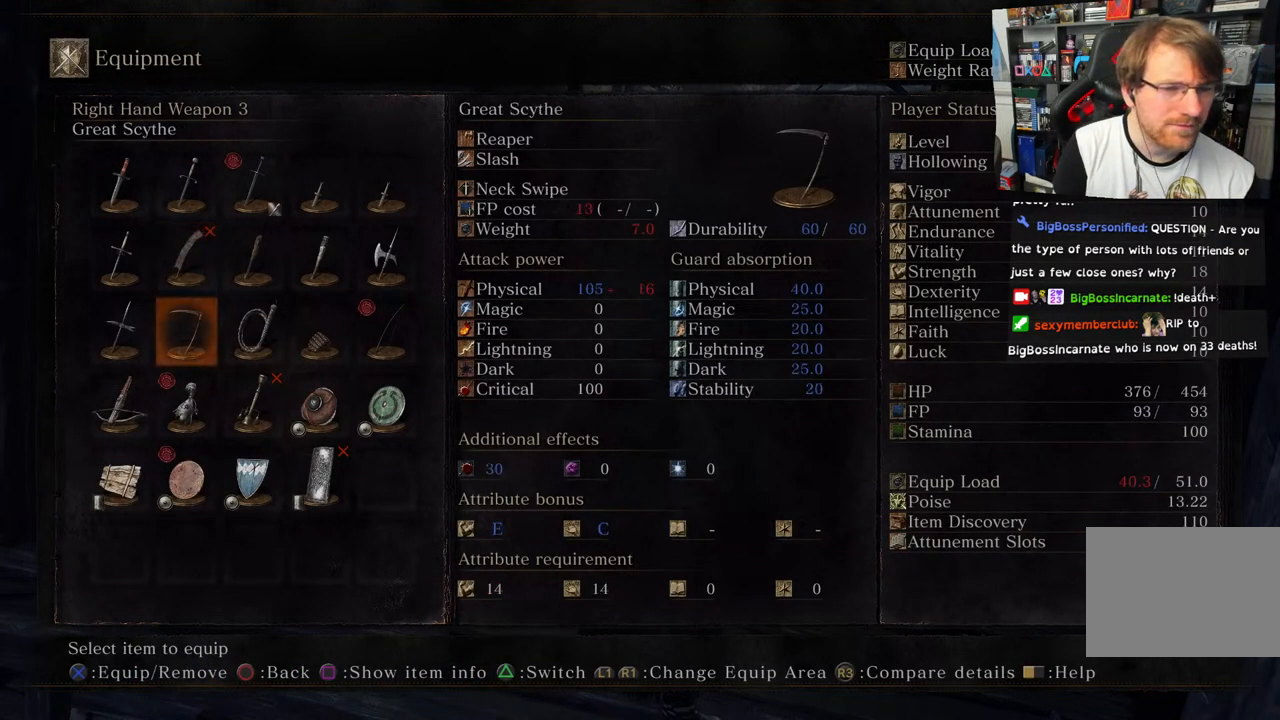
{"dt_ms": 500, "buttons": [], "left_stick": "center", "right_stick": "center", "events": []}
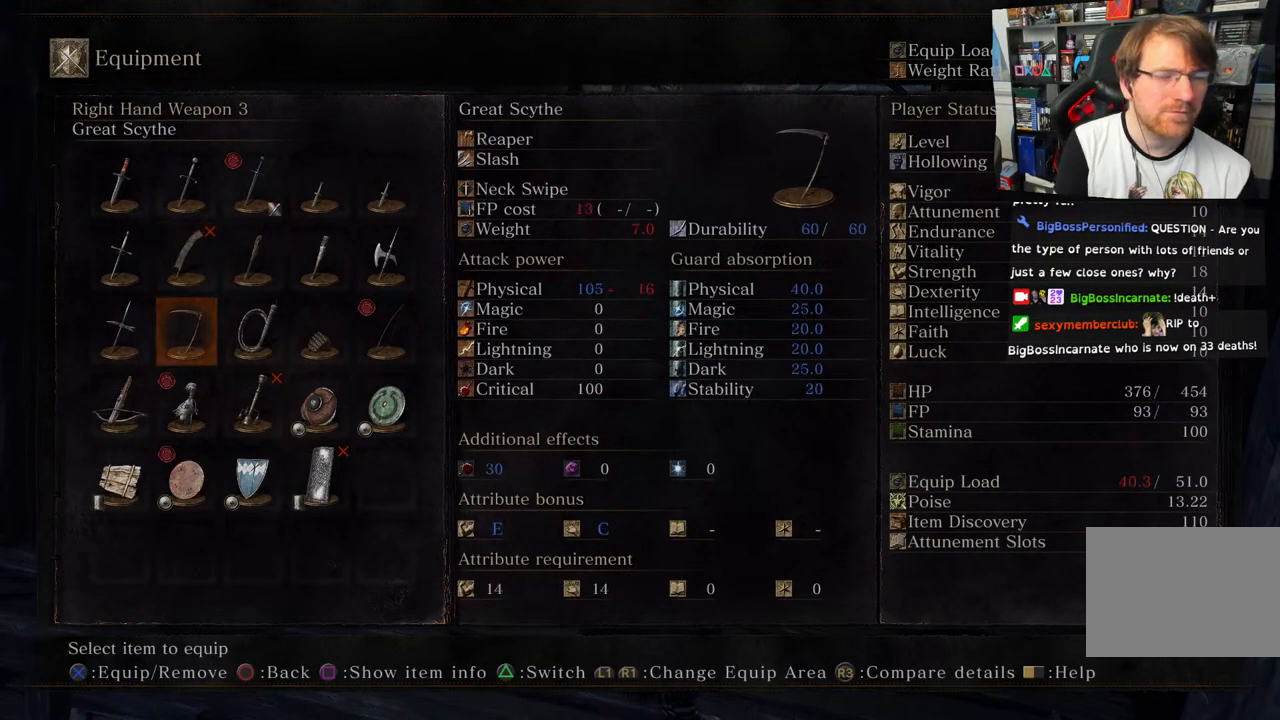
{"dt_ms": 500, "buttons": [], "left_stick": "center", "right_stick": "center", "events": [[183, "SQUARE", "down"], [350, "SQUARE", "up"]]}